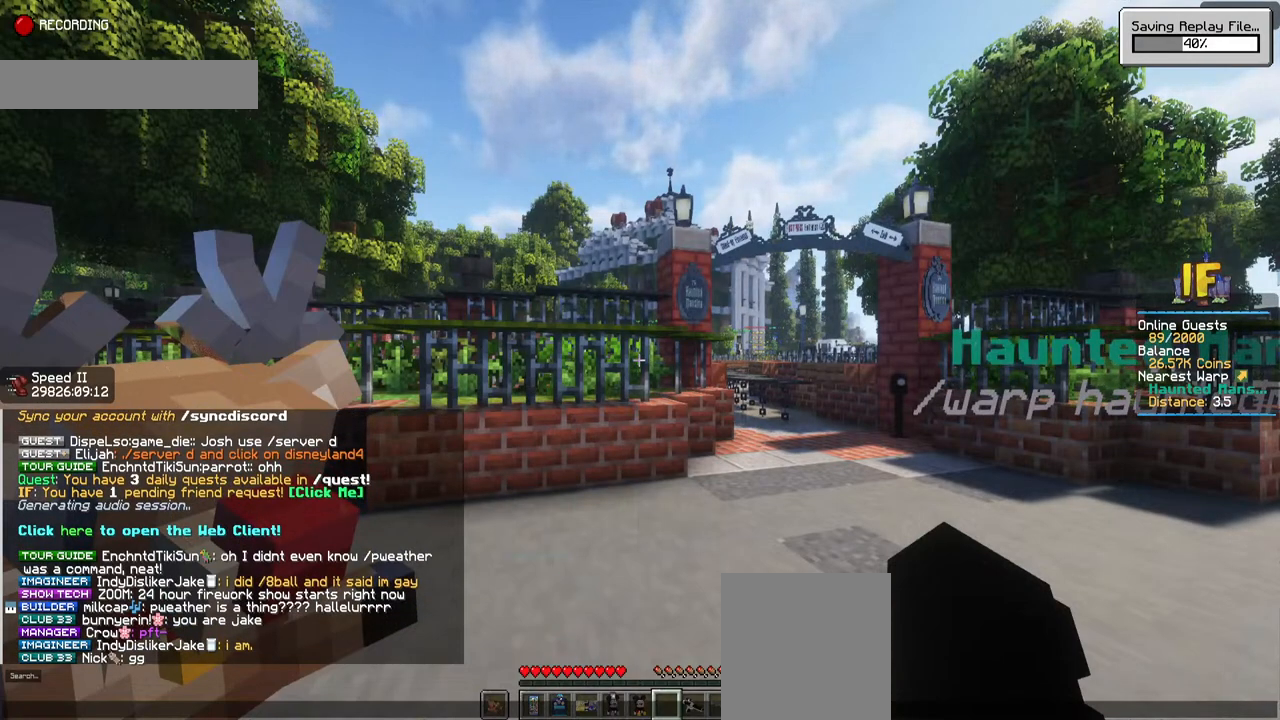
Gameplay with keyboard and mouse; each line is a JSON object with the keys and mouse buttons held at the frame after it. "events" lists presses ("down") and releases ("up") of "a", "d", "s", "space", "w", "mouse_left" and "mouse_right" between this image and that frame as [ms after this image, input, new state], when the widget could be followed in between. "mouse_left", "mouse_right" = the "left", "right" buttons of the "mouse" list. No other keys are recorded. Fast repeated clicks can show as one long hold. Mouse movement is not recorded.
{"keys": ["a"], "mouse": [], "events": [[500, "a", "down"]]}
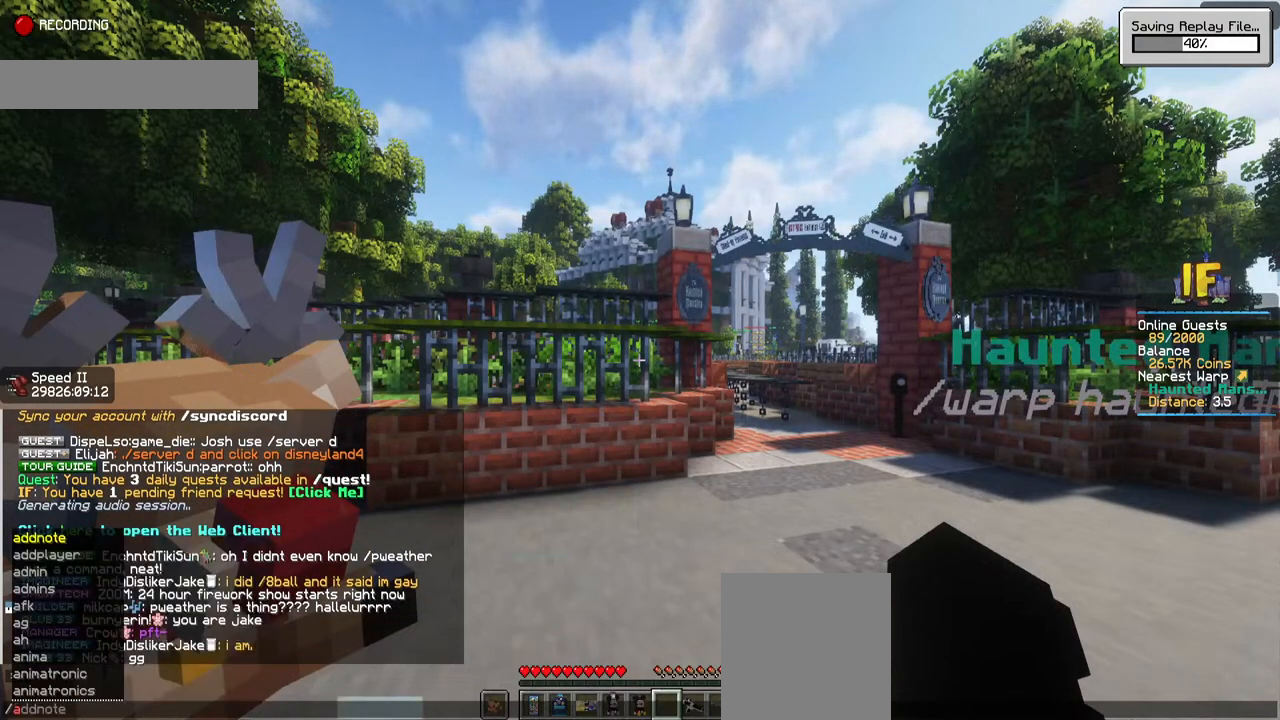
{"keys": ["d"], "mouse": [], "events": [[350, "a", "up"], [500, "d", "down"]]}
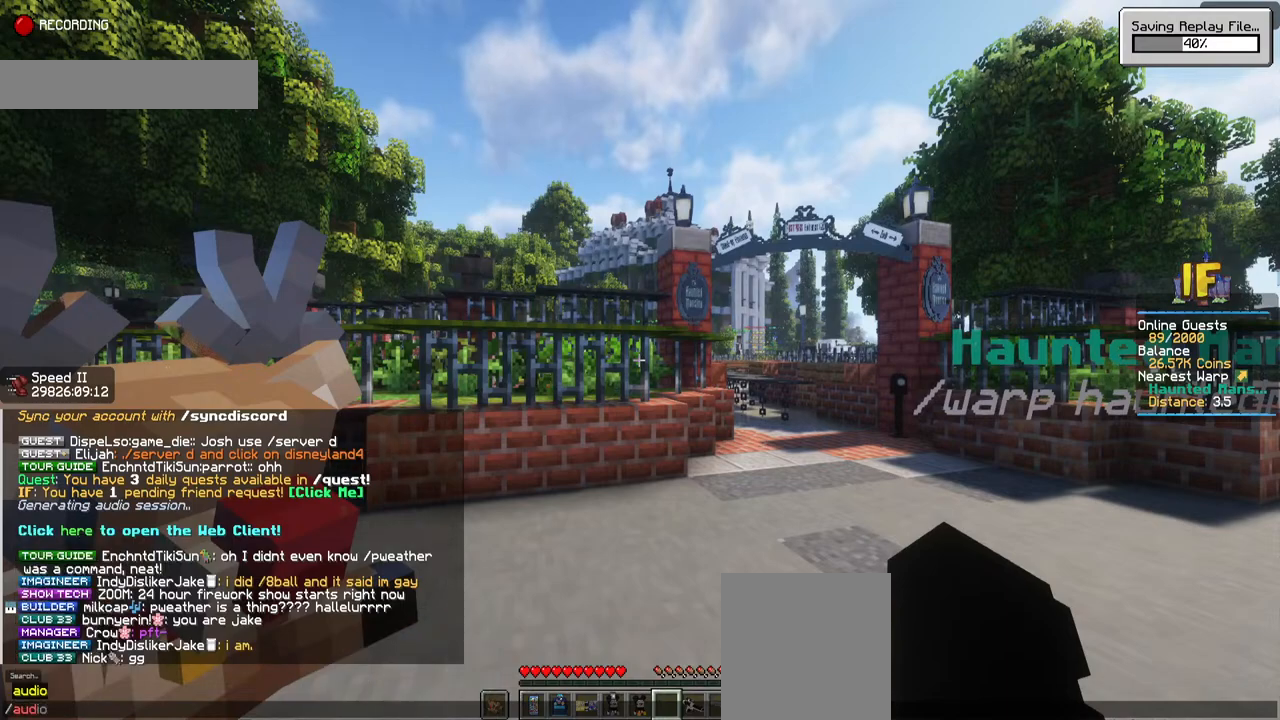
{"keys": [], "mouse": [], "events": [[217, "d", "up"]]}
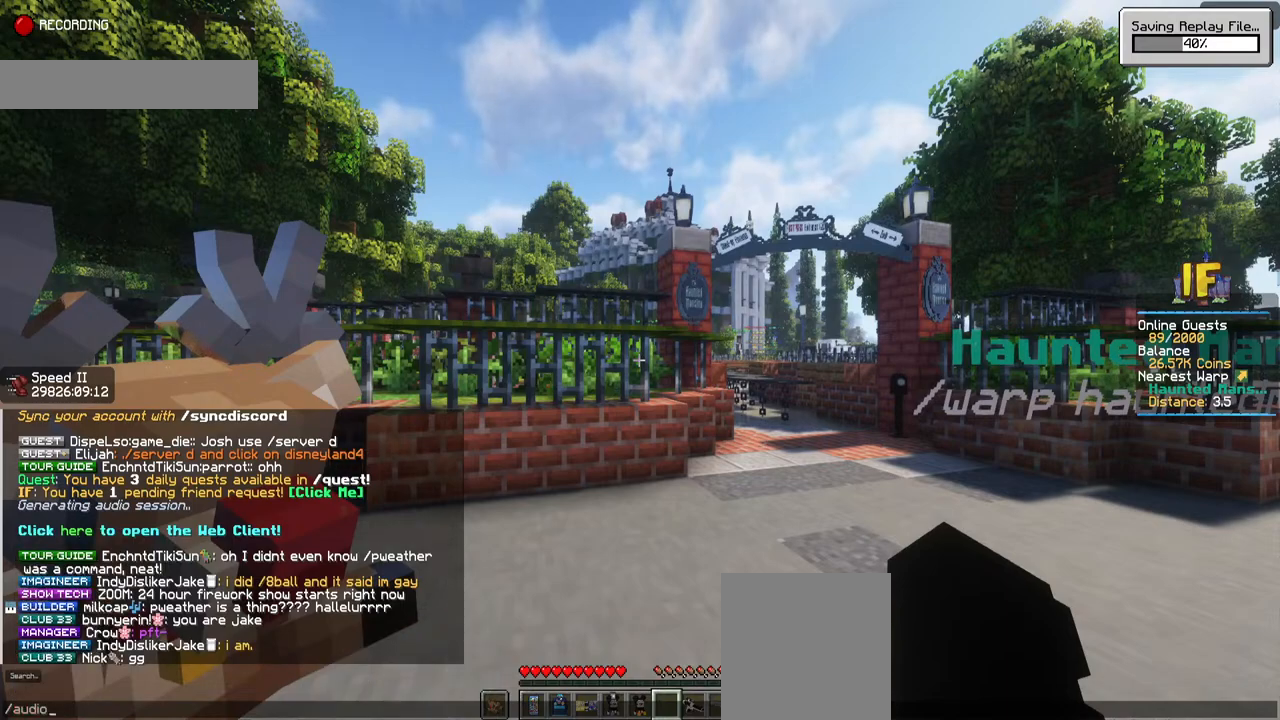
{"keys": [], "mouse": [], "events": []}
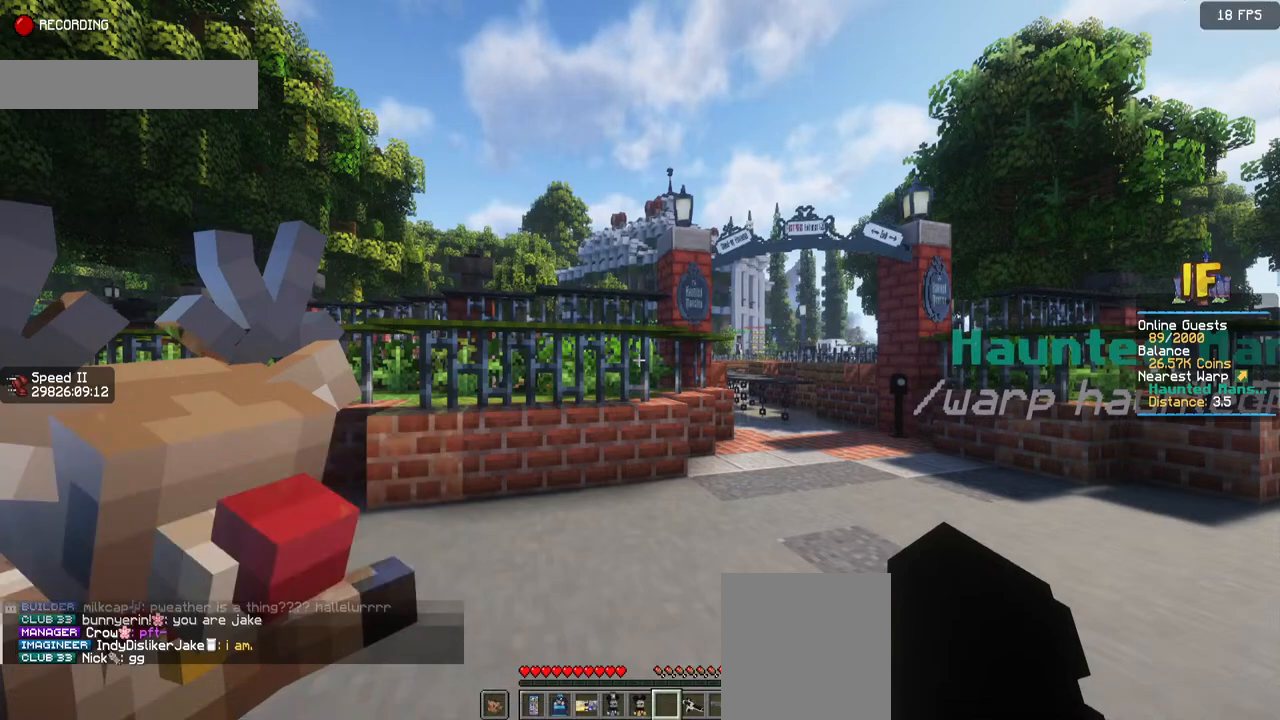
{"keys": [], "mouse": [], "events": []}
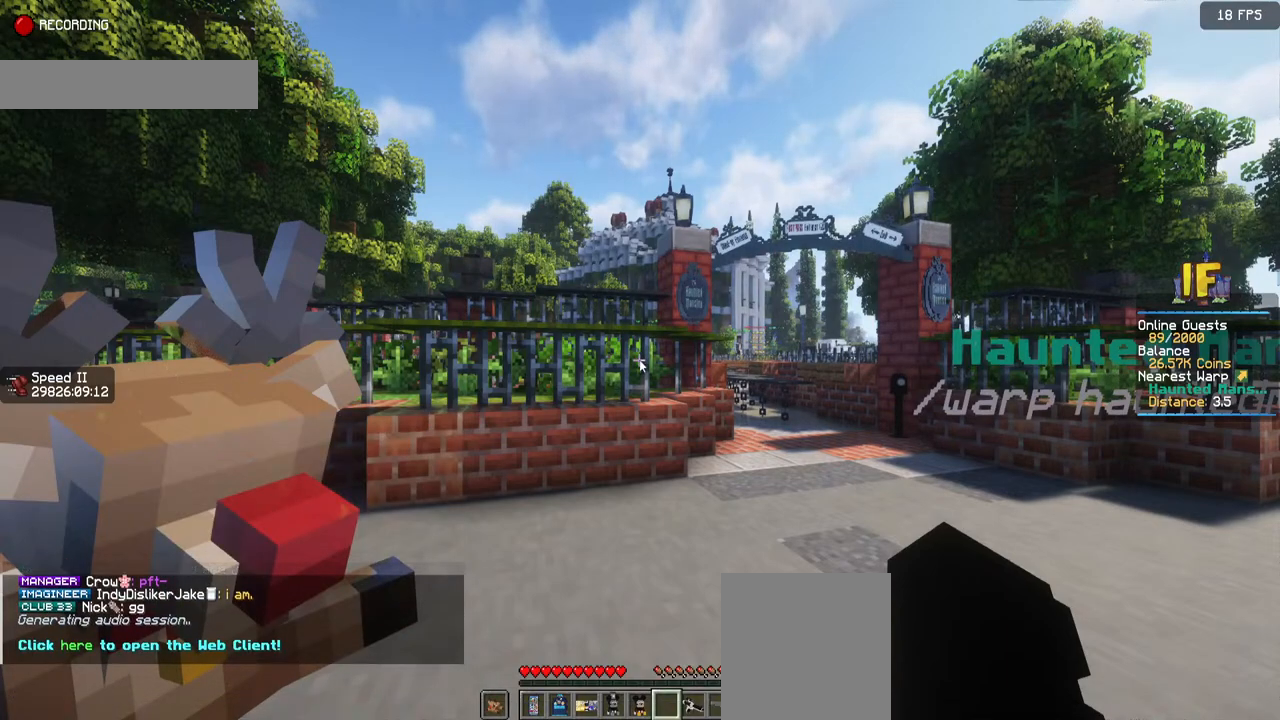
{"keys": [], "mouse": [], "events": []}
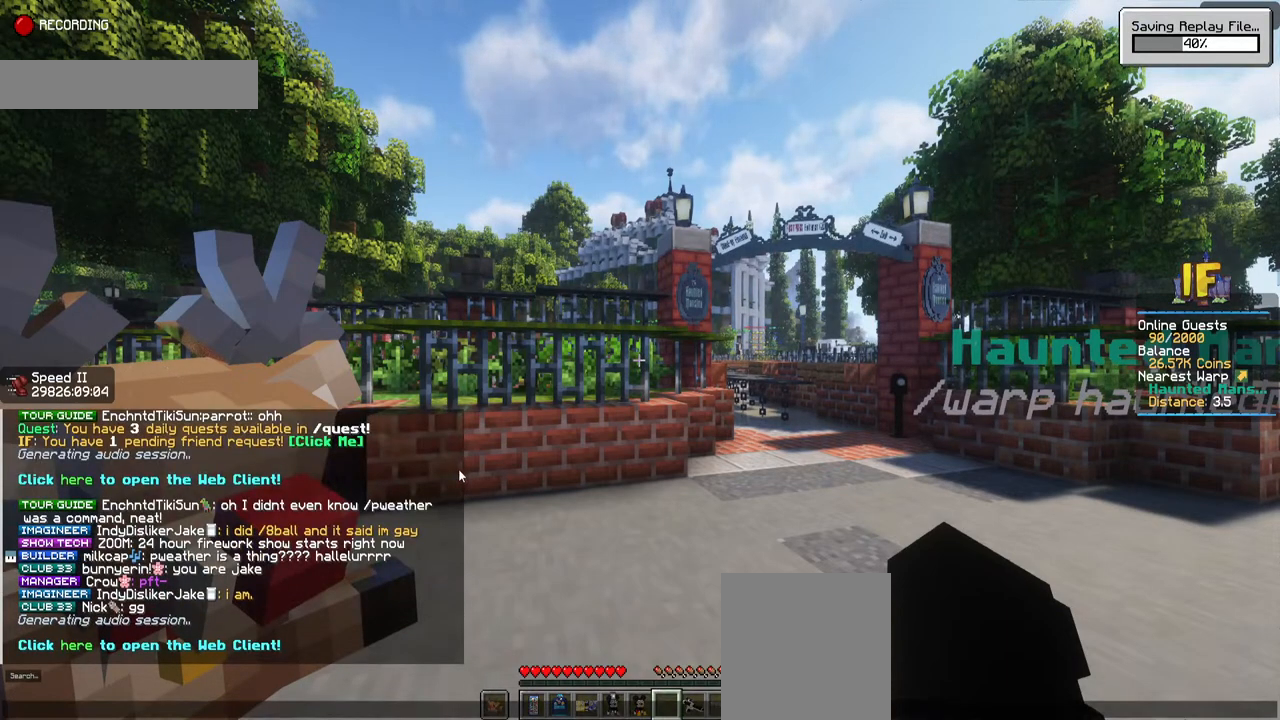
{"keys": [], "mouse": [], "events": []}
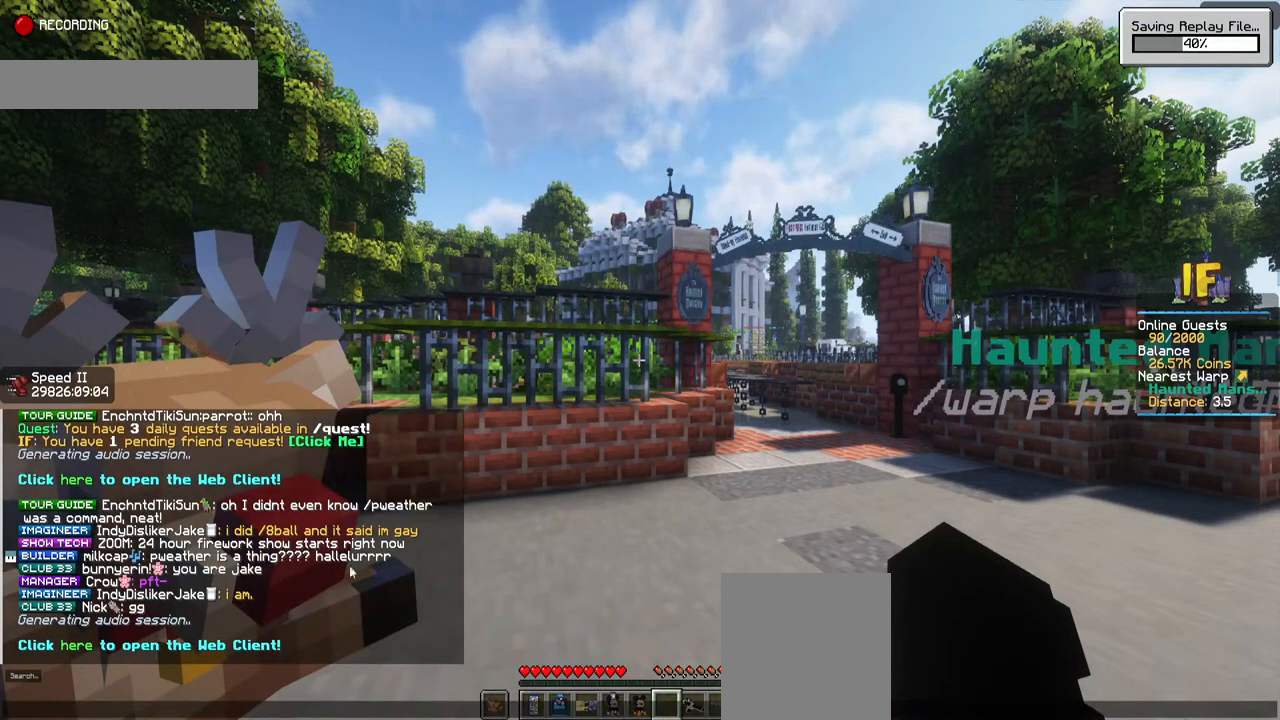
{"keys": [], "mouse": [], "events": []}
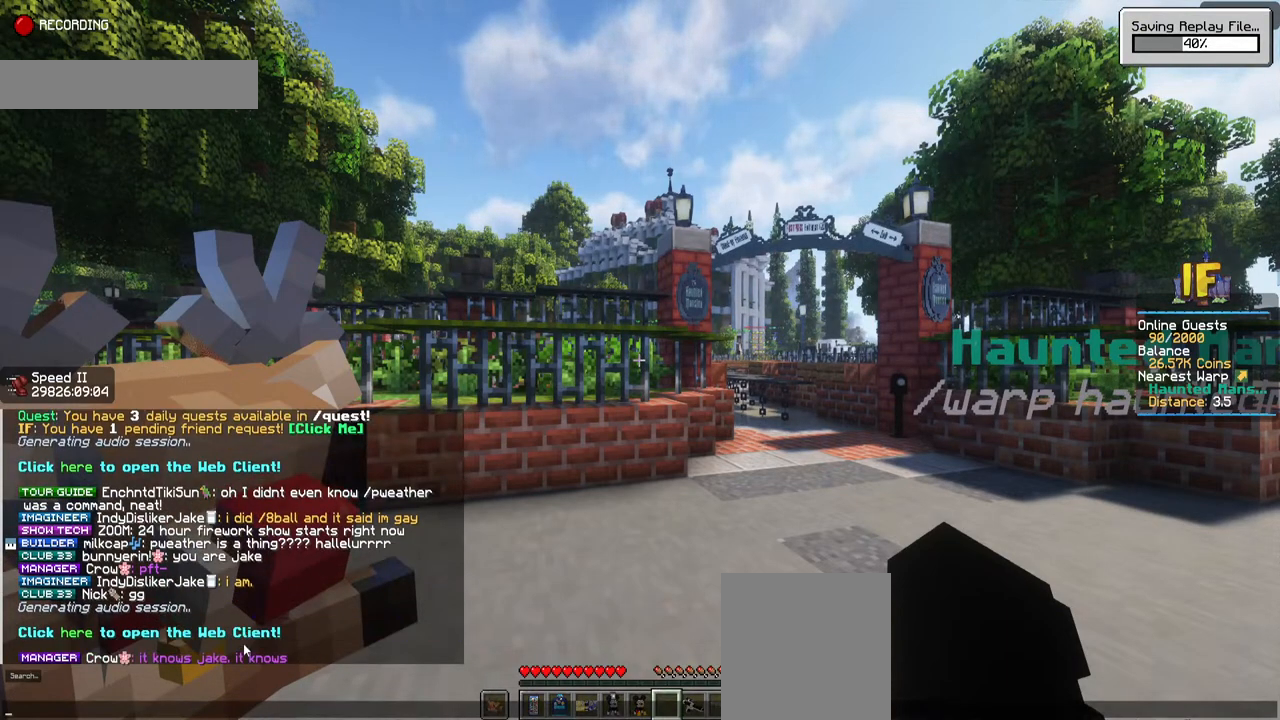
{"keys": [], "mouse": [], "events": [[217, "mouse_left", "down"], [367, "mouse_left", "up"]]}